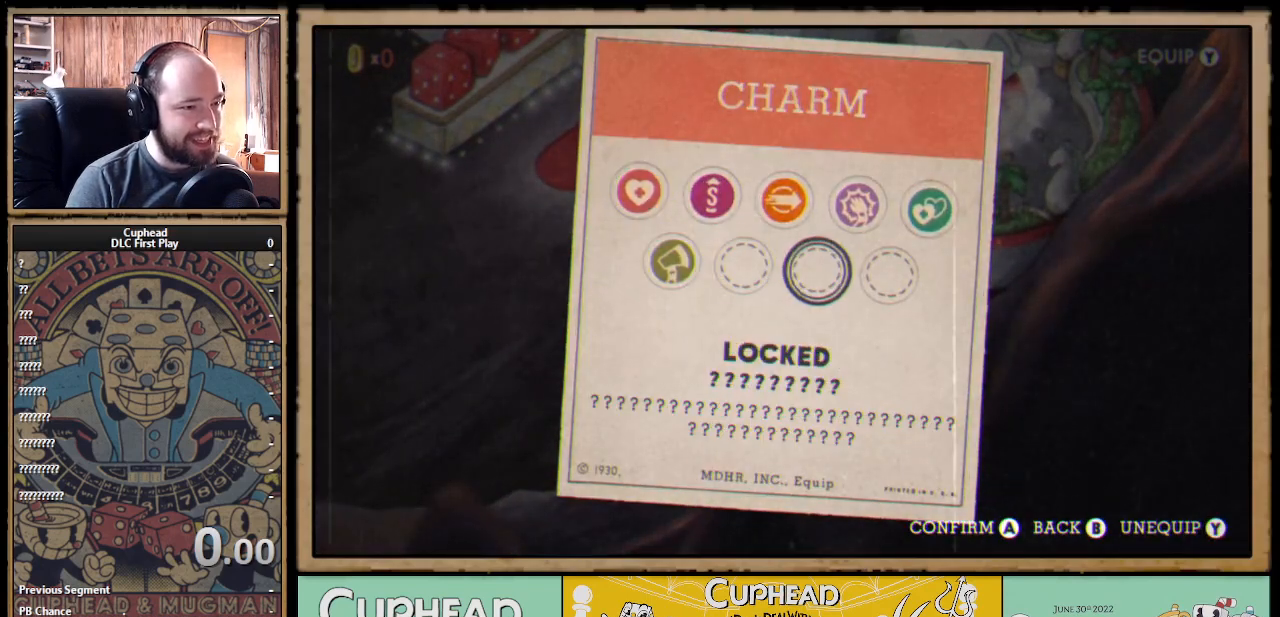
Gameplay with a controller (Xbox layout); each line is a JSON object with the inputs held at the frame after it. "events" lists button and stick changes between this image and that frame as [ms after this image, input, new state], when the widget could be followed in between.
{"buttons": [], "left_stick": "center", "right_stick": "center", "events": [[67, "DPAD_RIGHT", "up"], [200, "DPAD_RIGHT", "down"], [283, "DPAD_RIGHT", "up"]]}
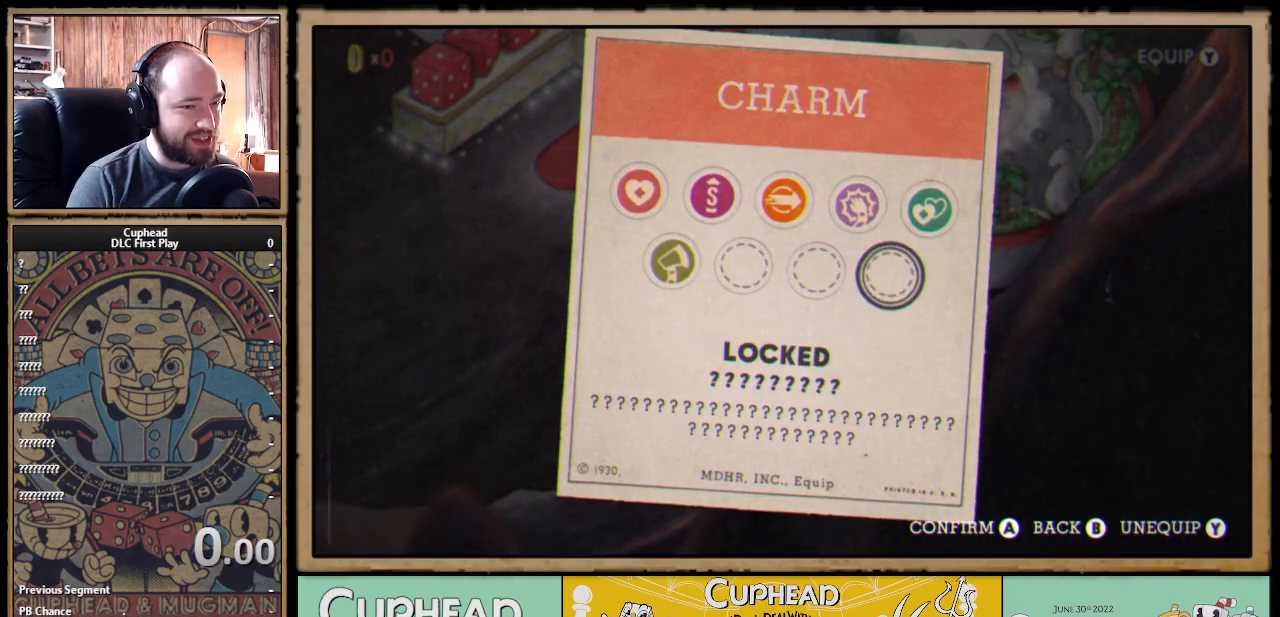
{"buttons": ["L1"], "left_stick": "center", "right_stick": "center", "events": [[83, "L1", "down"], [183, "L1", "up"], [433, "L1", "down"]]}
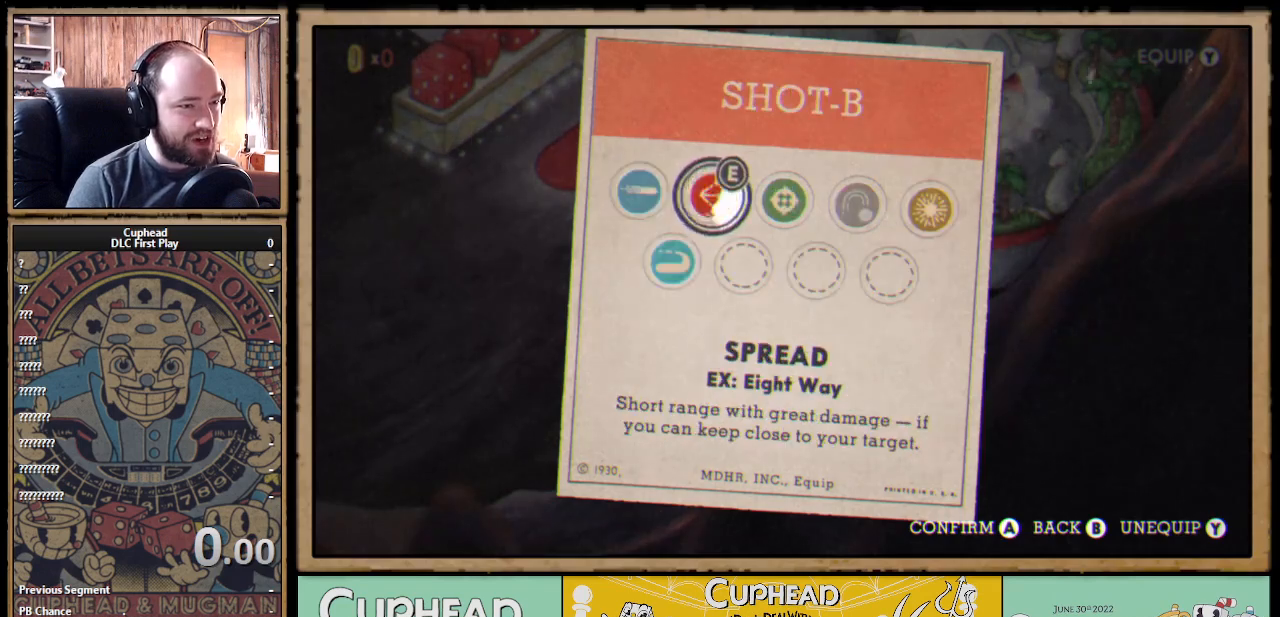
{"buttons": [], "left_stick": "center", "right_stick": "center", "events": [[33, "L1", "up"]]}
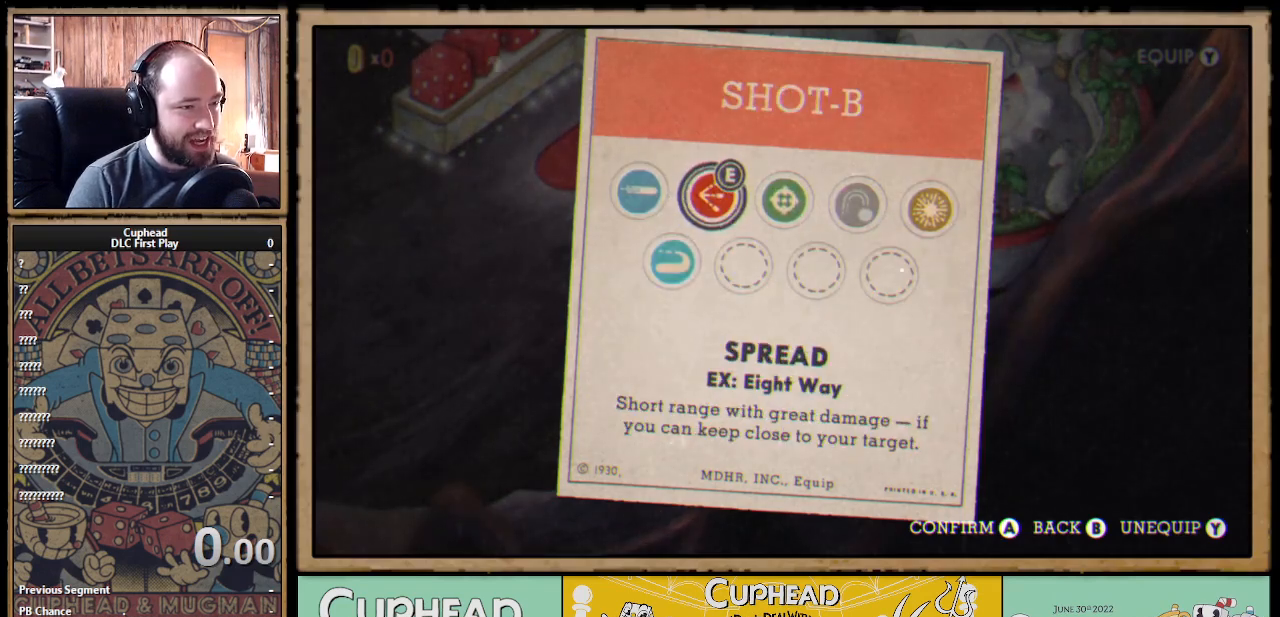
{"buttons": [], "left_stick": "center", "right_stick": "center", "events": [[33, "DPAD_DOWN", "down"], [117, "DPAD_DOWN", "up"], [400, "DPAD_RIGHT", "down"], [450, "DPAD_RIGHT", "up"]]}
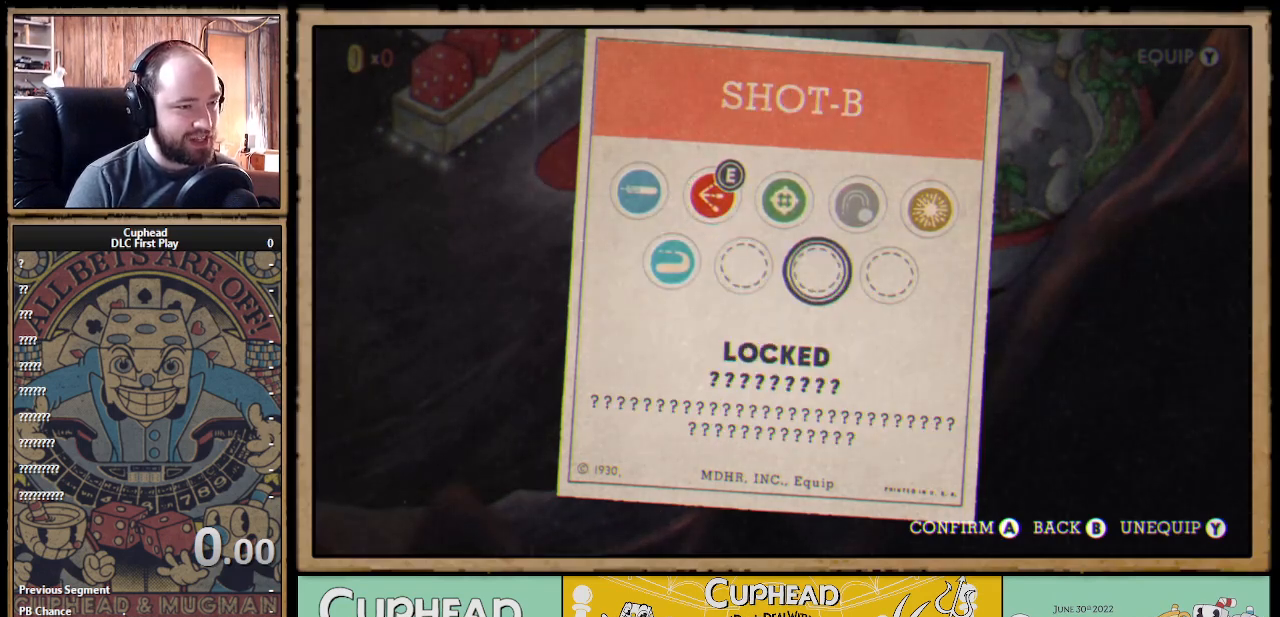
{"buttons": [], "left_stick": "center", "right_stick": "center", "events": [[33, "DPAD_RIGHT", "down"], [100, "DPAD_RIGHT", "up"]]}
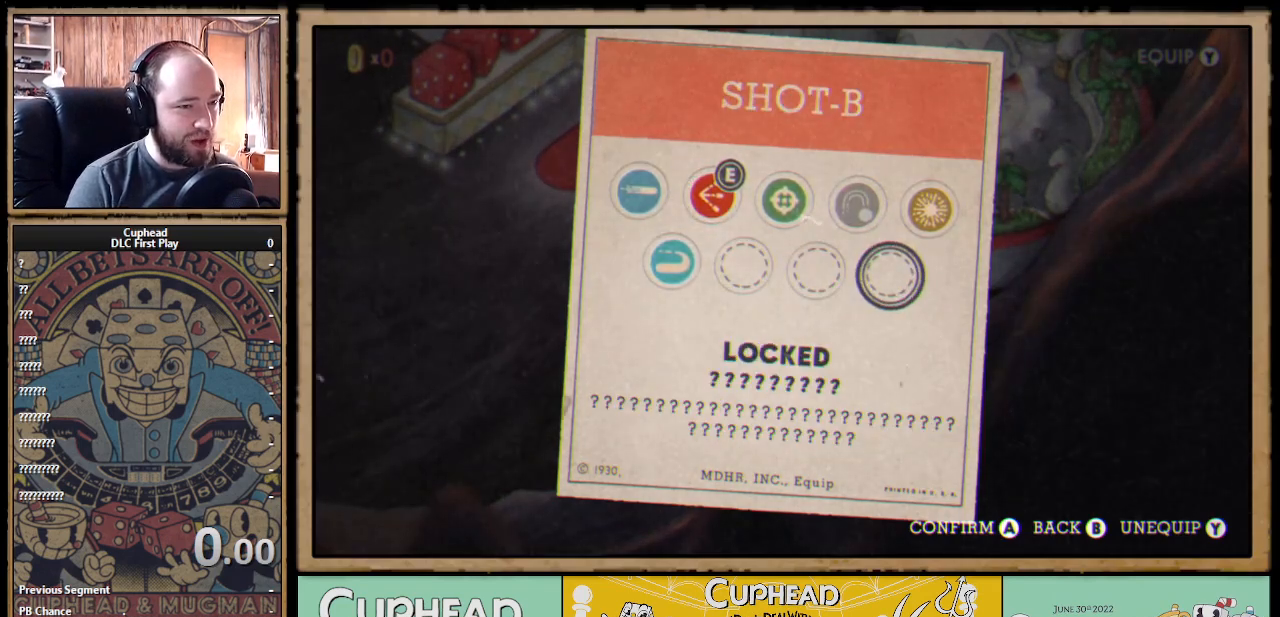
{"buttons": ["L1"], "left_stick": "center", "right_stick": "center", "events": [[83, "L1", "down"], [217, "L1", "up"], [417, "L1", "down"]]}
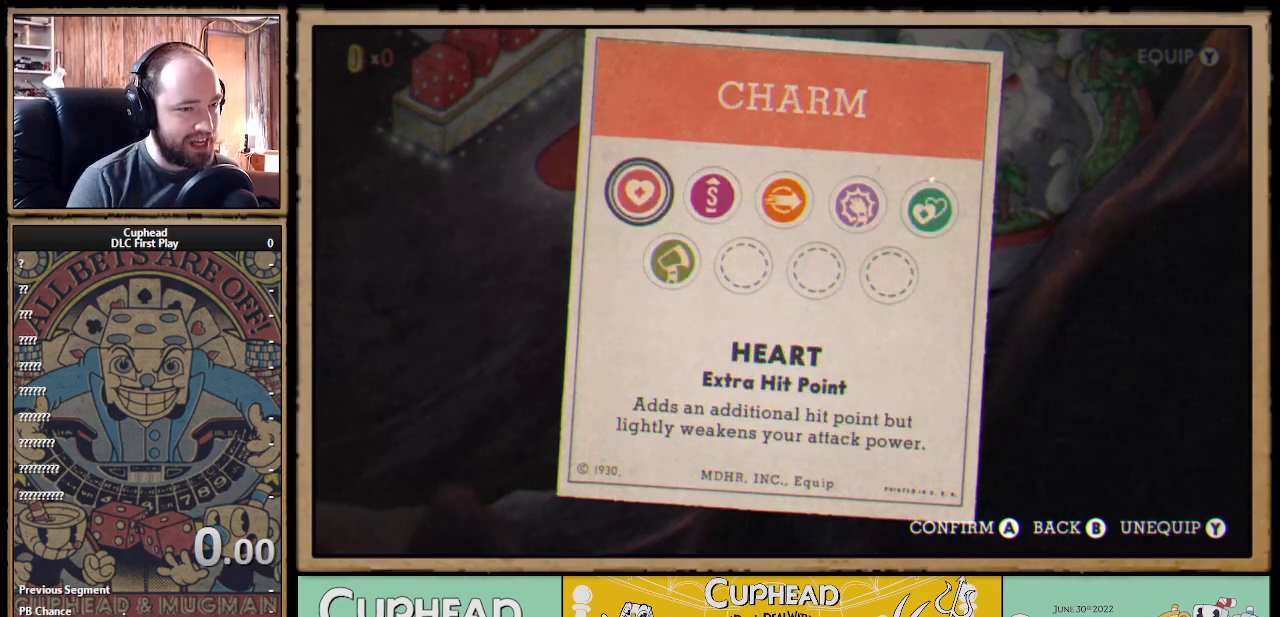
{"buttons": [], "left_stick": "center", "right_stick": "center", "events": [[17, "L1", "up"]]}
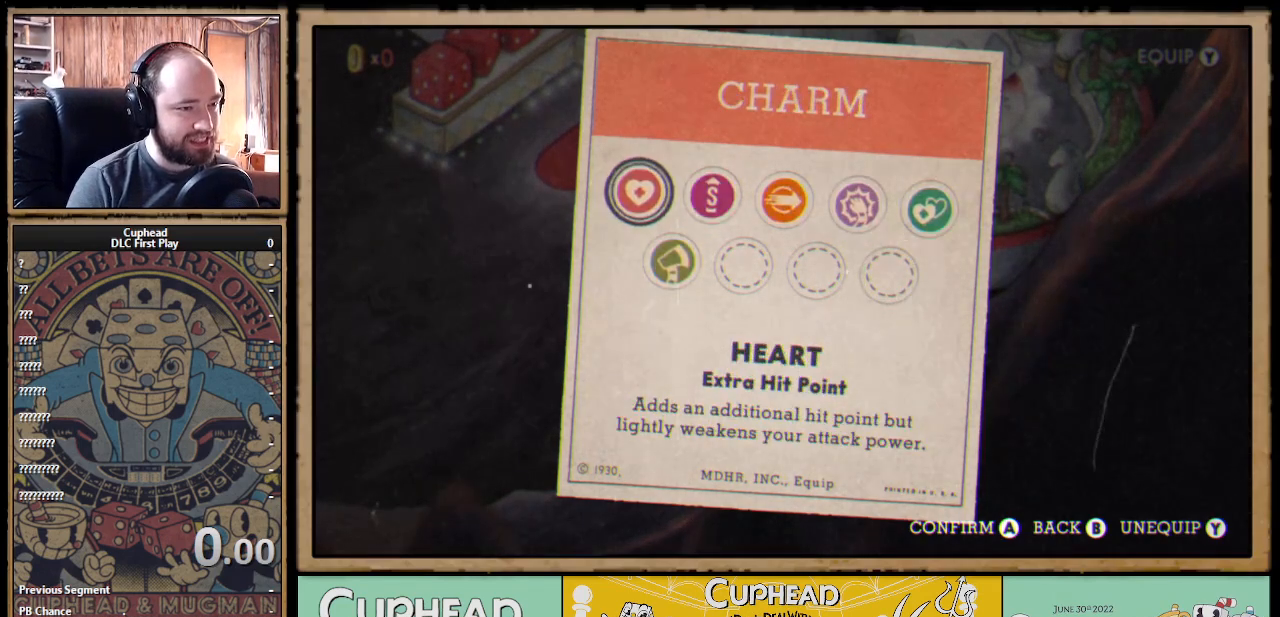
{"buttons": [], "left_stick": "center", "right_stick": "center", "events": [[50, "L1", "down"], [150, "L1", "up"]]}
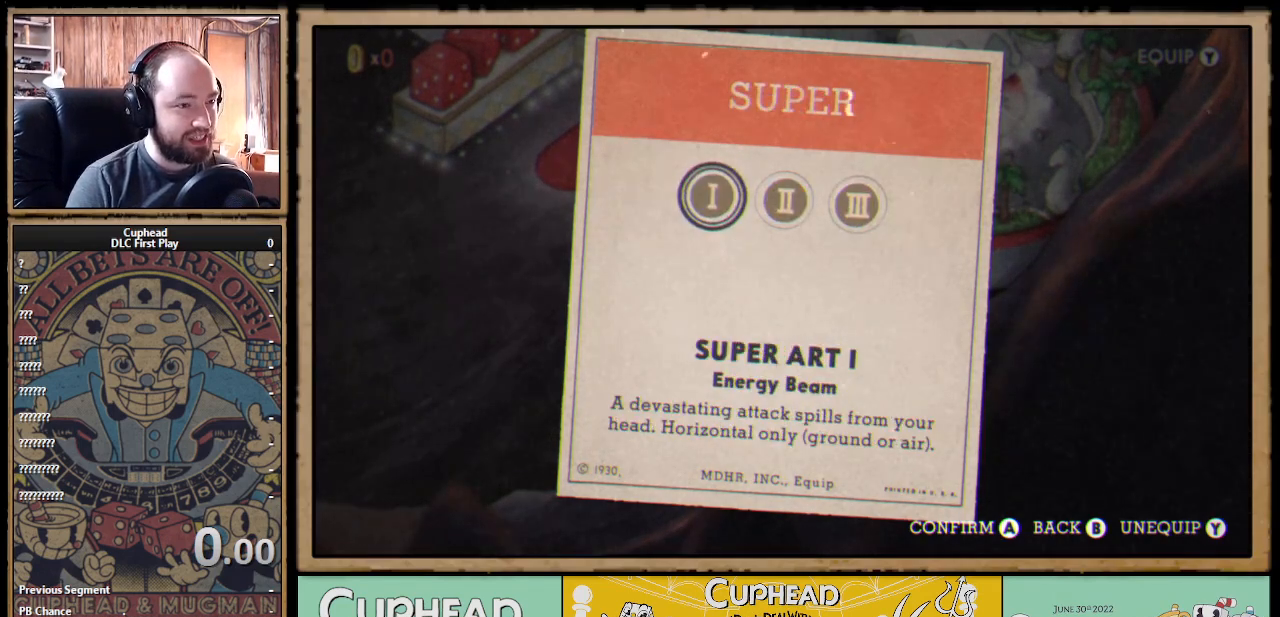
{"buttons": [], "left_stick": "center", "right_stick": "center", "events": [[100, "L1", "down"], [217, "L1", "up"]]}
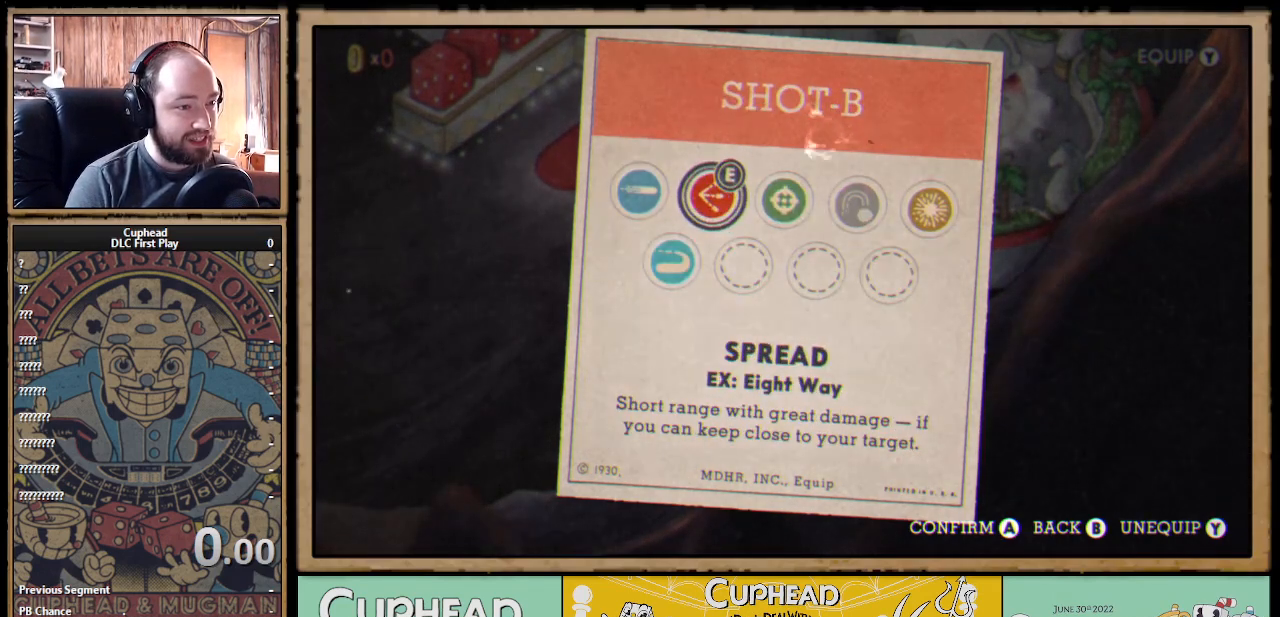
{"buttons": ["L1"], "left_stick": "center", "right_stick": "center", "events": [[150, "L1", "down"], [283, "L1", "up"], [483, "L1", "down"]]}
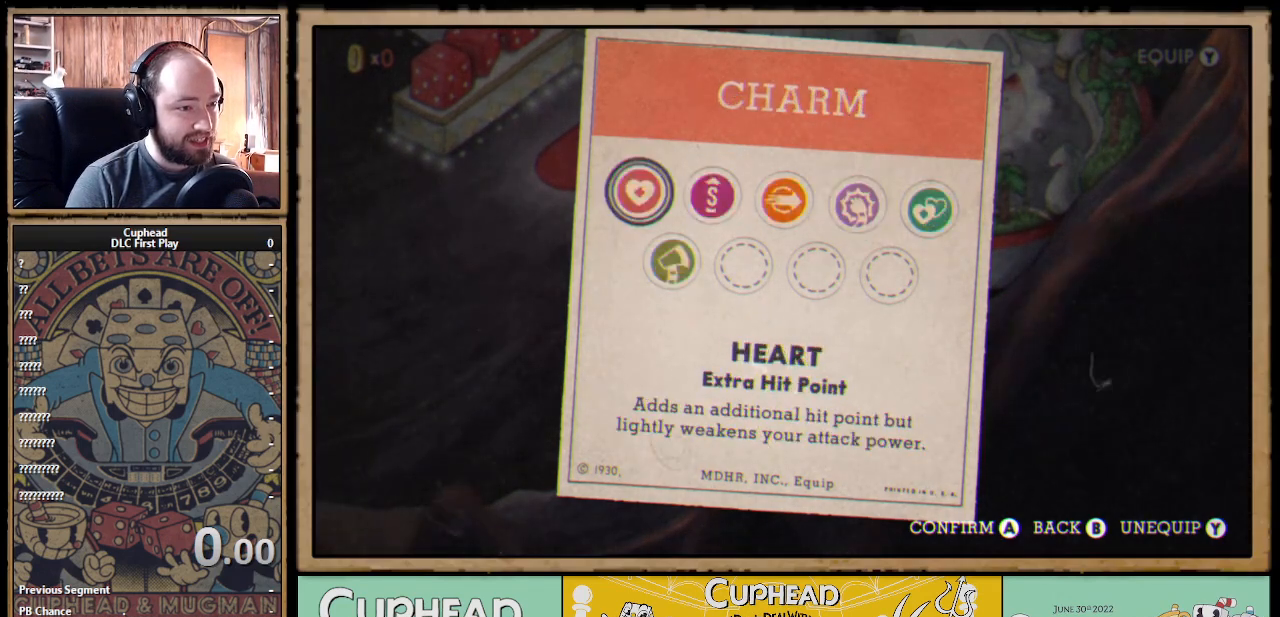
{"buttons": [], "left_stick": "center", "right_stick": "center", "events": [[83, "L1", "up"]]}
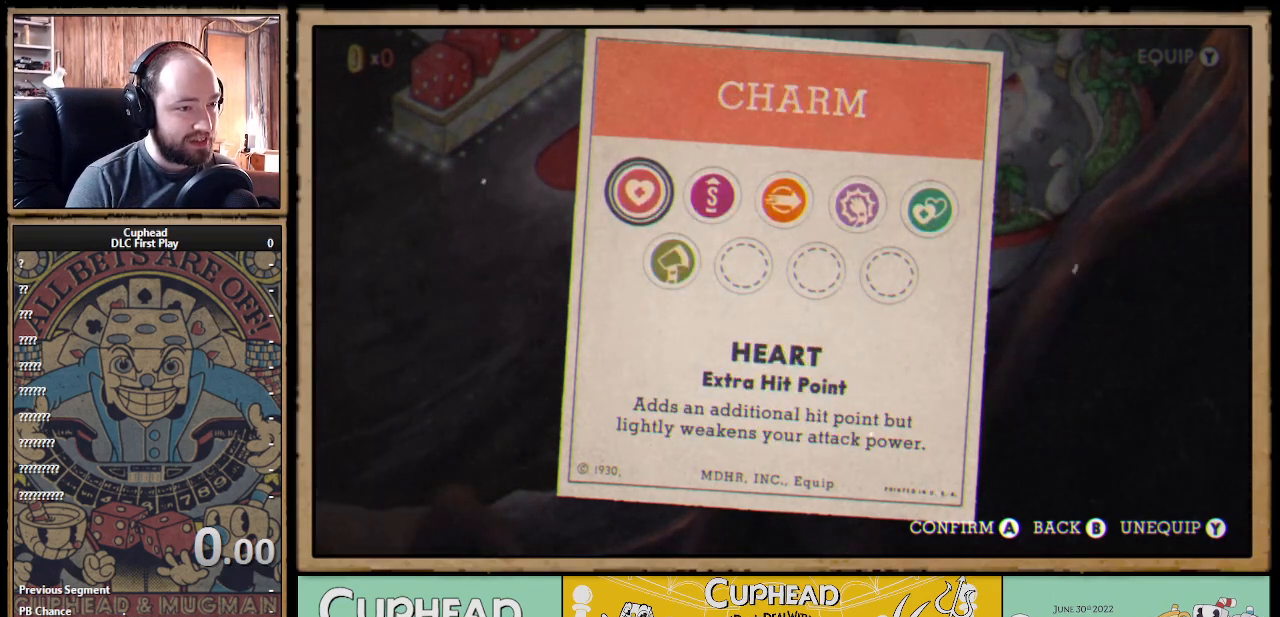
{"buttons": [], "left_stick": "center", "right_stick": "center", "events": []}
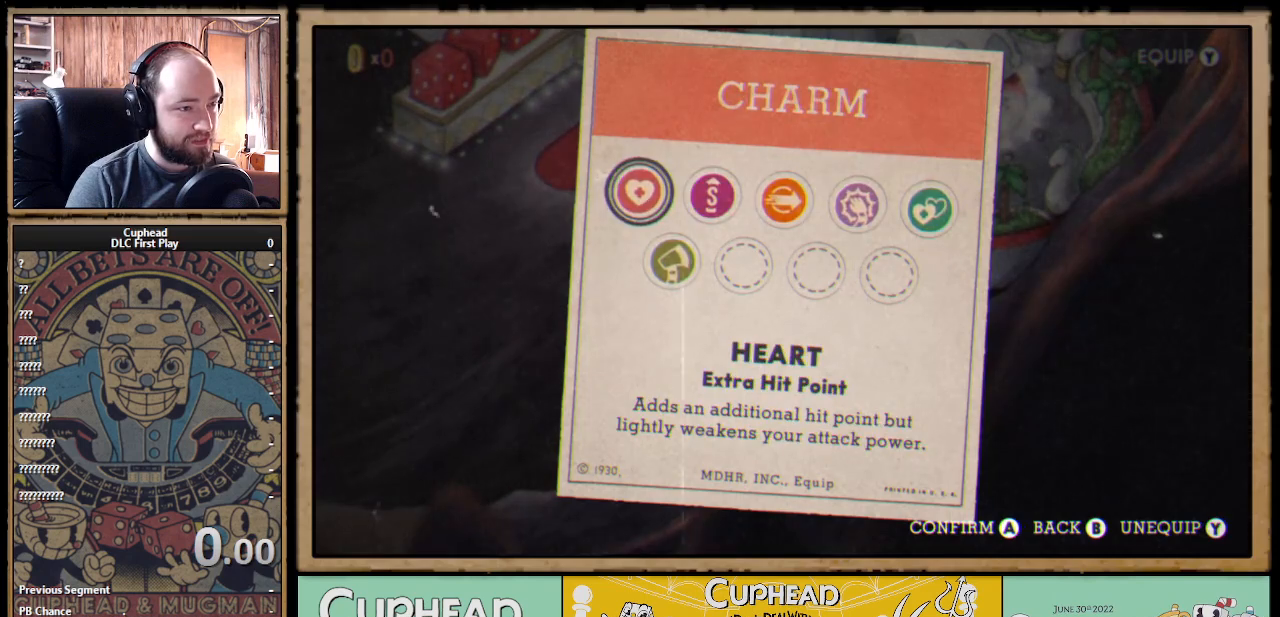
{"buttons": [], "left_stick": "center", "right_stick": "center", "events": [[283, "B", "down"], [417, "B", "up"]]}
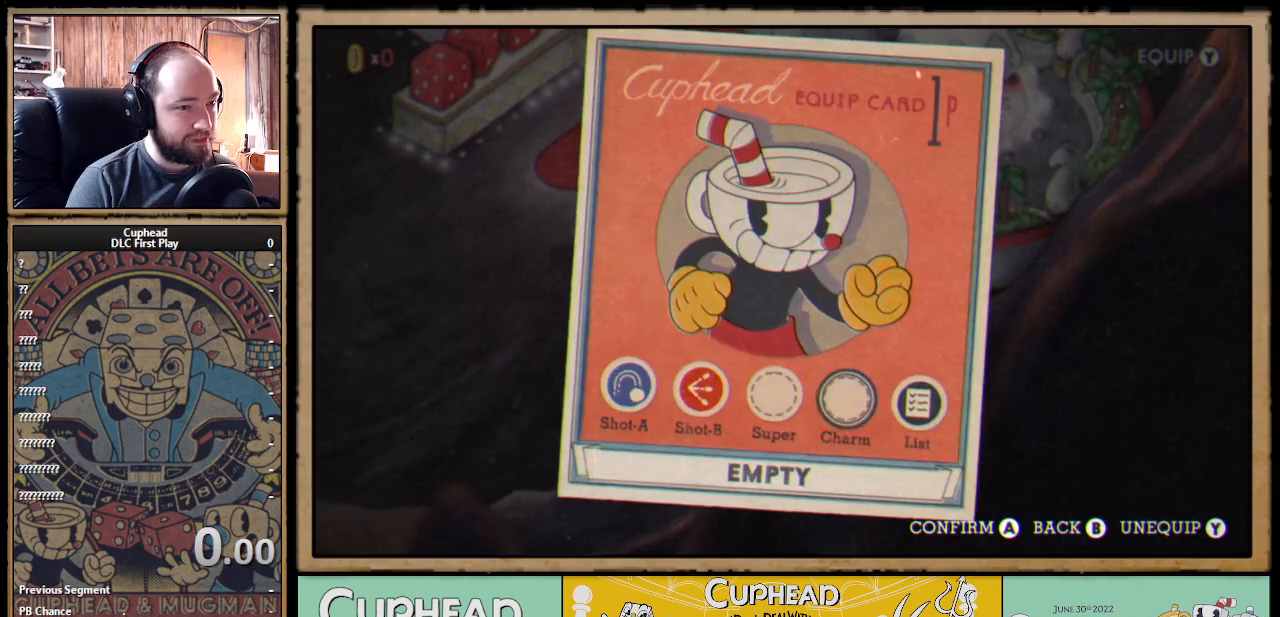
{"buttons": [], "left_stick": "center", "right_stick": "center", "events": []}
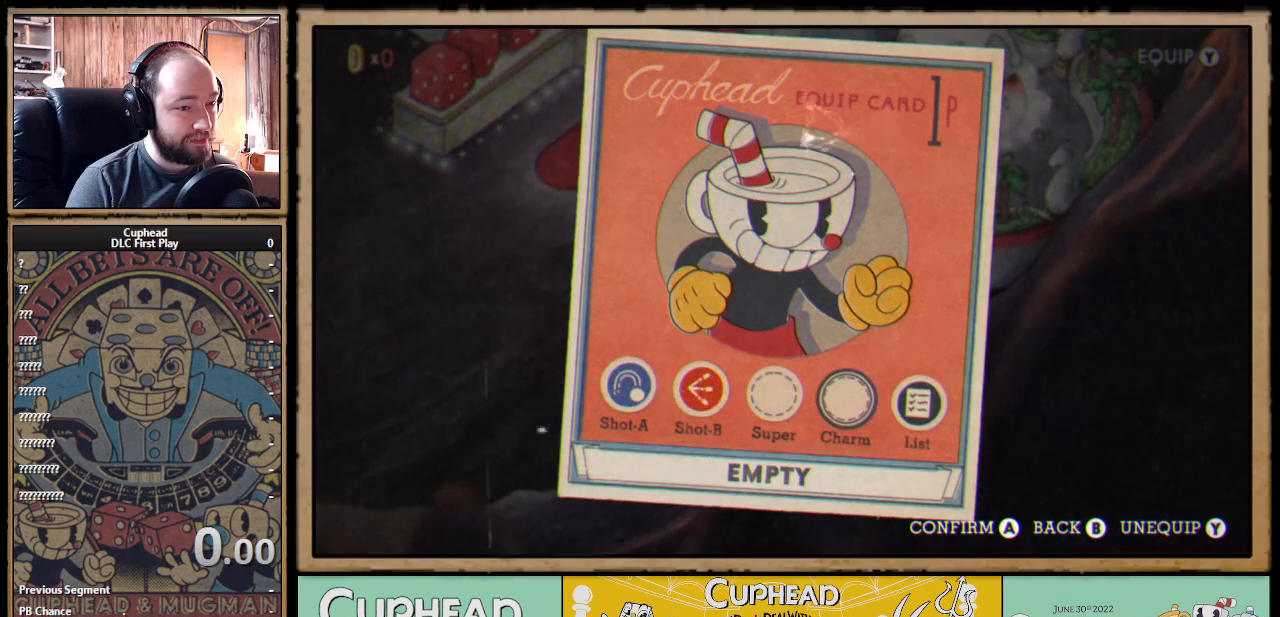
{"buttons": [], "left_stick": "center", "right_stick": "center", "events": [[150, "DPAD_RIGHT", "down"], [283, "DPAD_RIGHT", "up"], [333, "A", "down"], [483, "A", "up"]]}
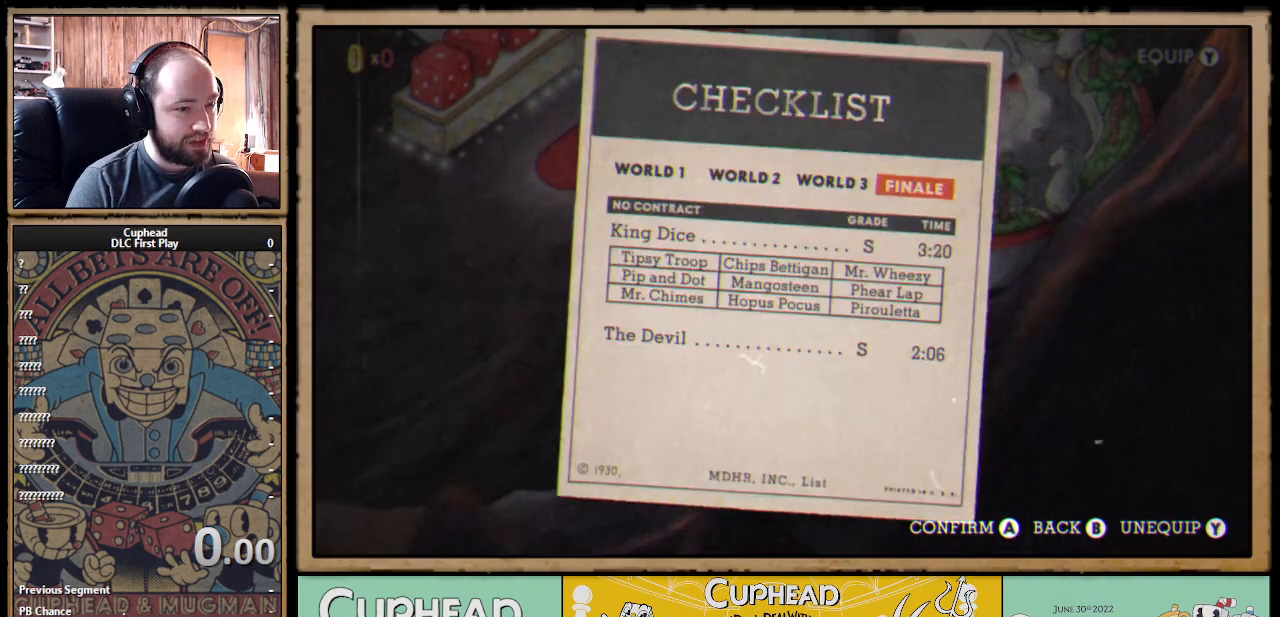
{"buttons": [], "left_stick": "center", "right_stick": "center", "events": [[400, "DPAD_LEFT", "down"], [500, "DPAD_LEFT", "up"]]}
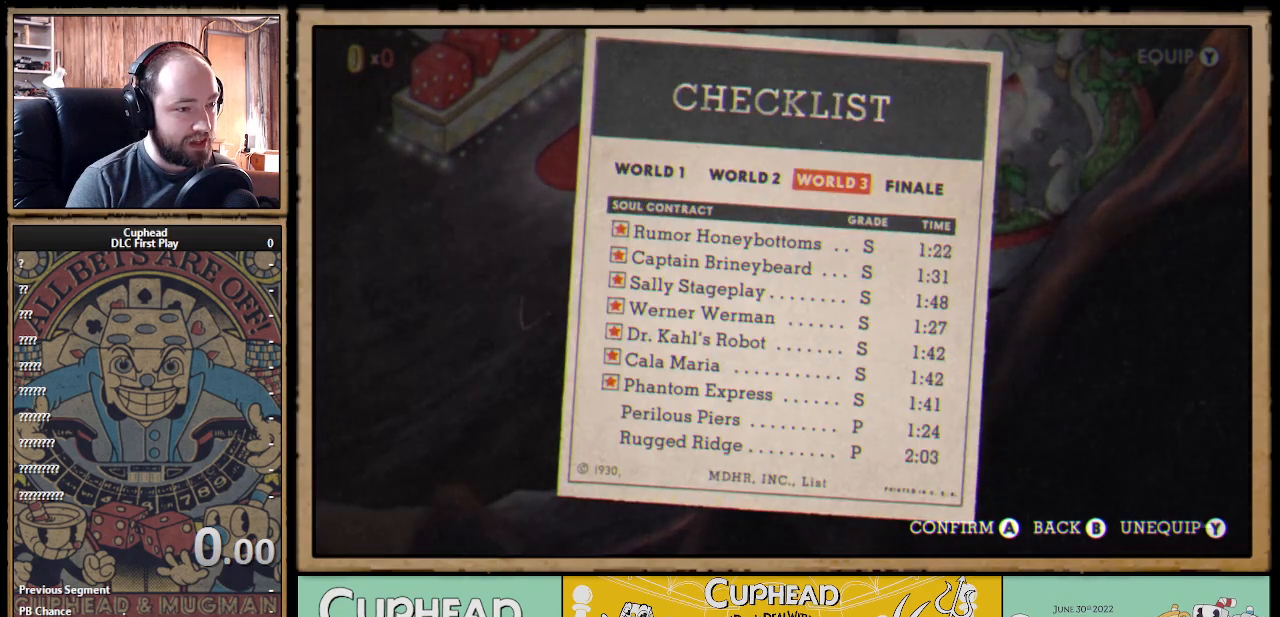
{"buttons": [], "left_stick": "center", "right_stick": "center", "events": [[83, "DPAD_LEFT", "down"], [183, "DPAD_LEFT", "up"], [267, "DPAD_LEFT", "down"], [350, "DPAD_LEFT", "up"], [417, "DPAD_LEFT", "down"], [483, "DPAD_LEFT", "up"]]}
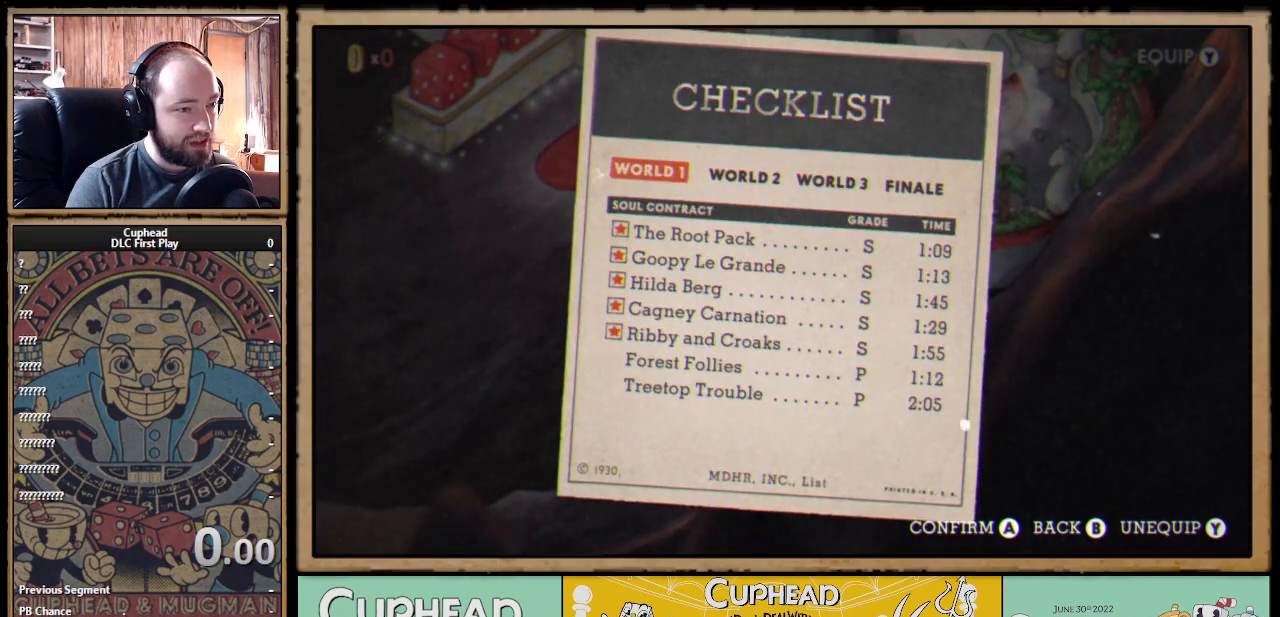
{"buttons": [], "left_stick": "center", "right_stick": "center", "events": [[133, "B", "down"], [250, "B", "up"], [333, "B", "down"], [433, "B", "up"]]}
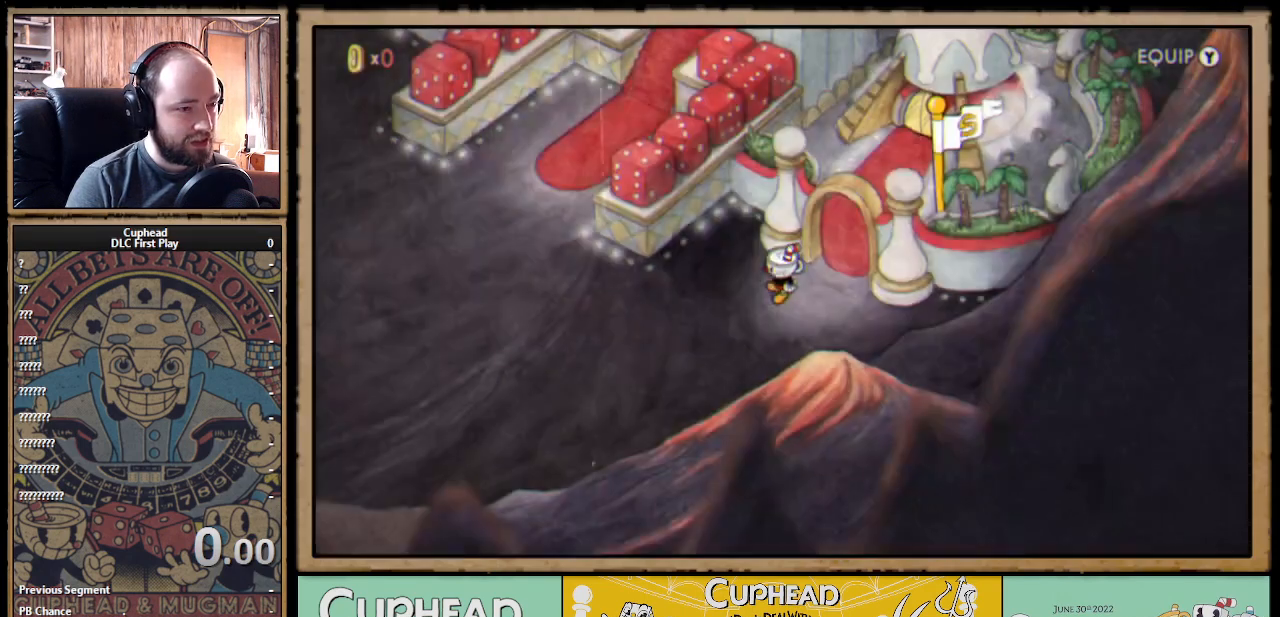
{"buttons": ["DPAD_DOWN", "DPAD_LEFT"], "left_stick": "center", "right_stick": "center", "events": [[50, "DPAD_LEFT", "down"], [467, "DPAD_DOWN", "down"]]}
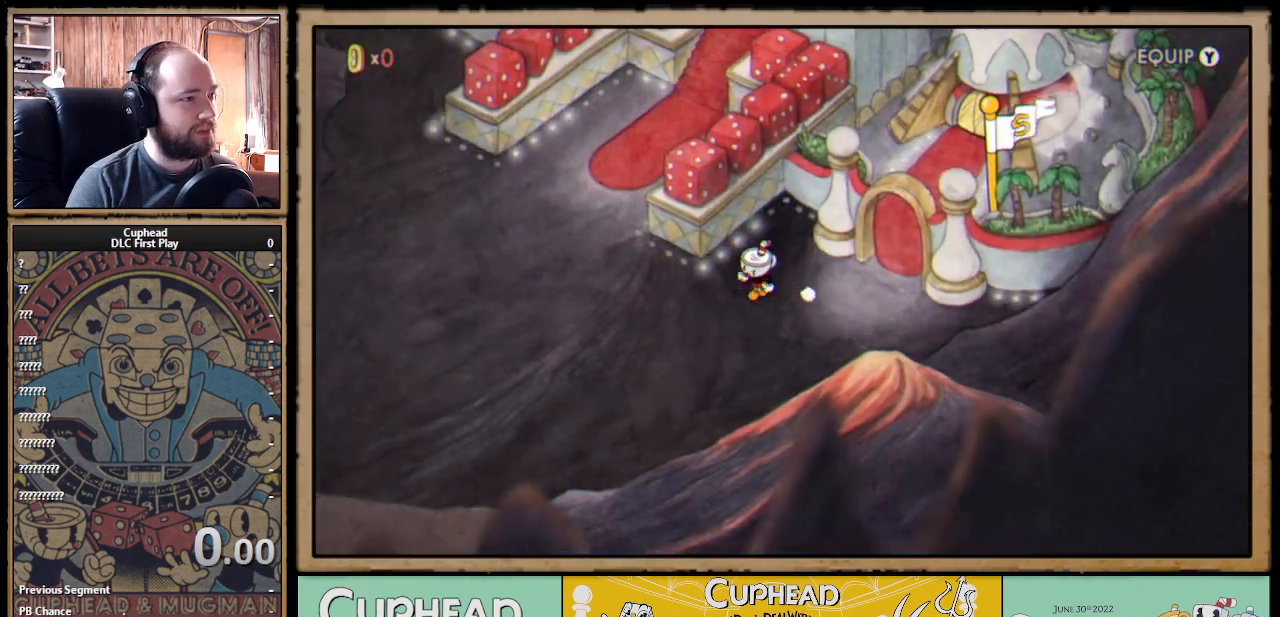
{"buttons": ["DPAD_LEFT"], "left_stick": "center", "right_stick": "center", "events": [[83, "DPAD_DOWN", "up"]]}
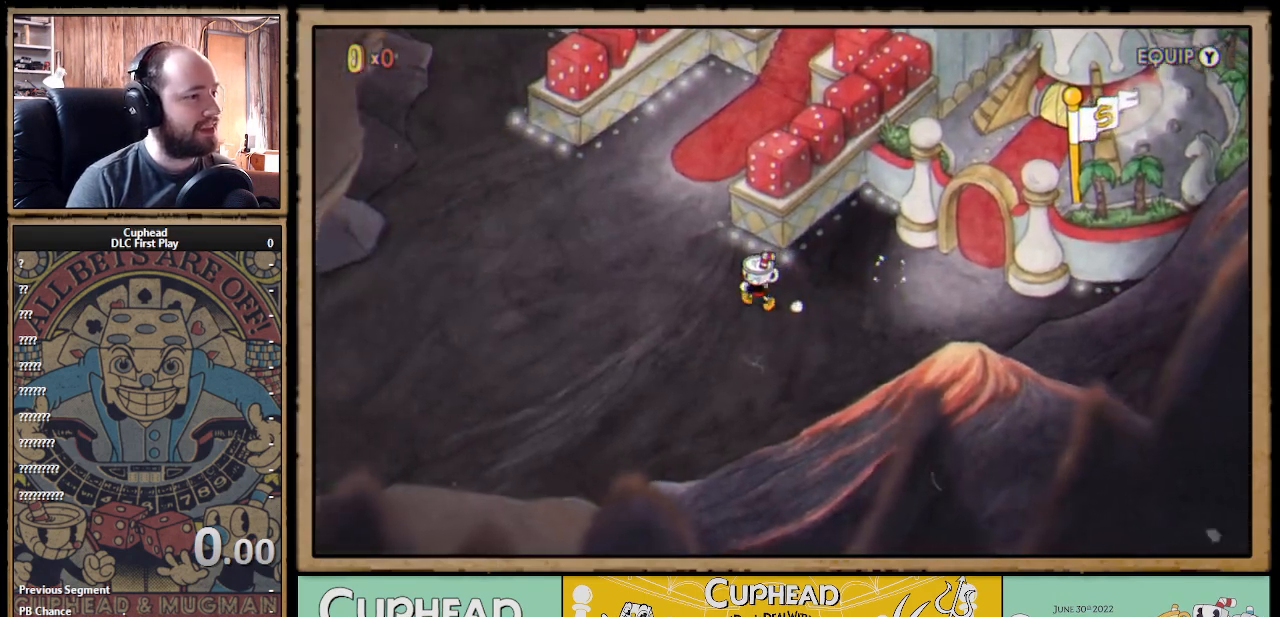
{"buttons": ["DPAD_LEFT"], "left_stick": "center", "right_stick": "center", "events": []}
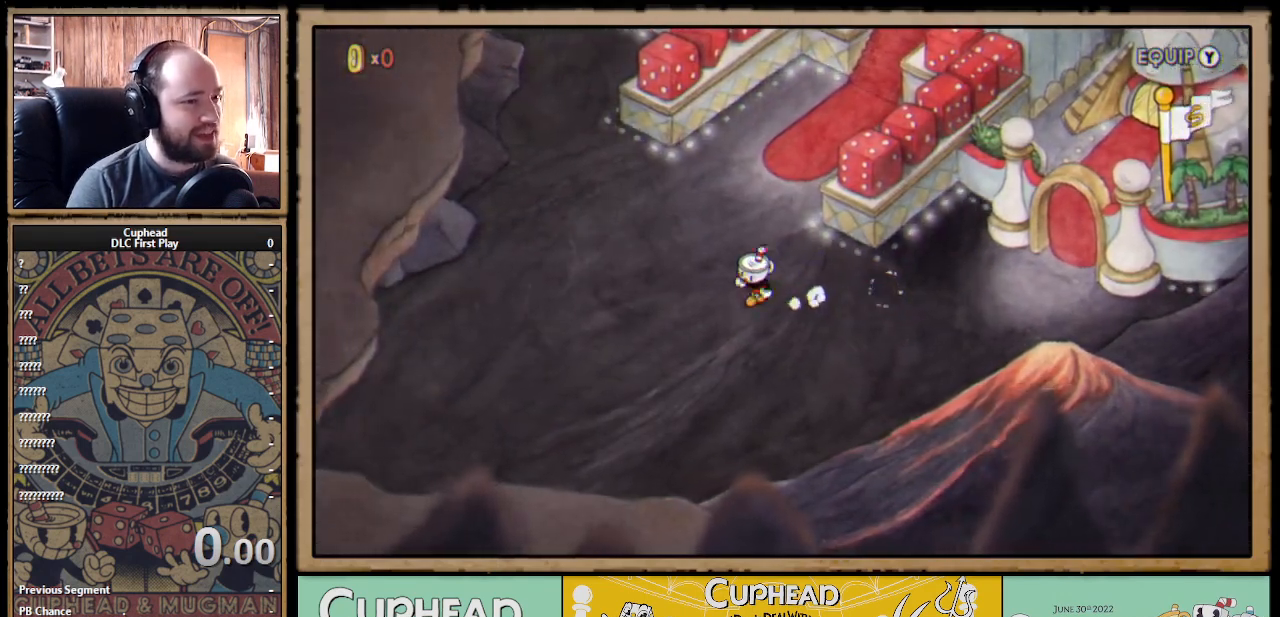
{"buttons": ["DPAD_LEFT"], "left_stick": "center", "right_stick": "center", "events": [[17, "DPAD_DOWN", "down"], [450, "DPAD_DOWN", "up"]]}
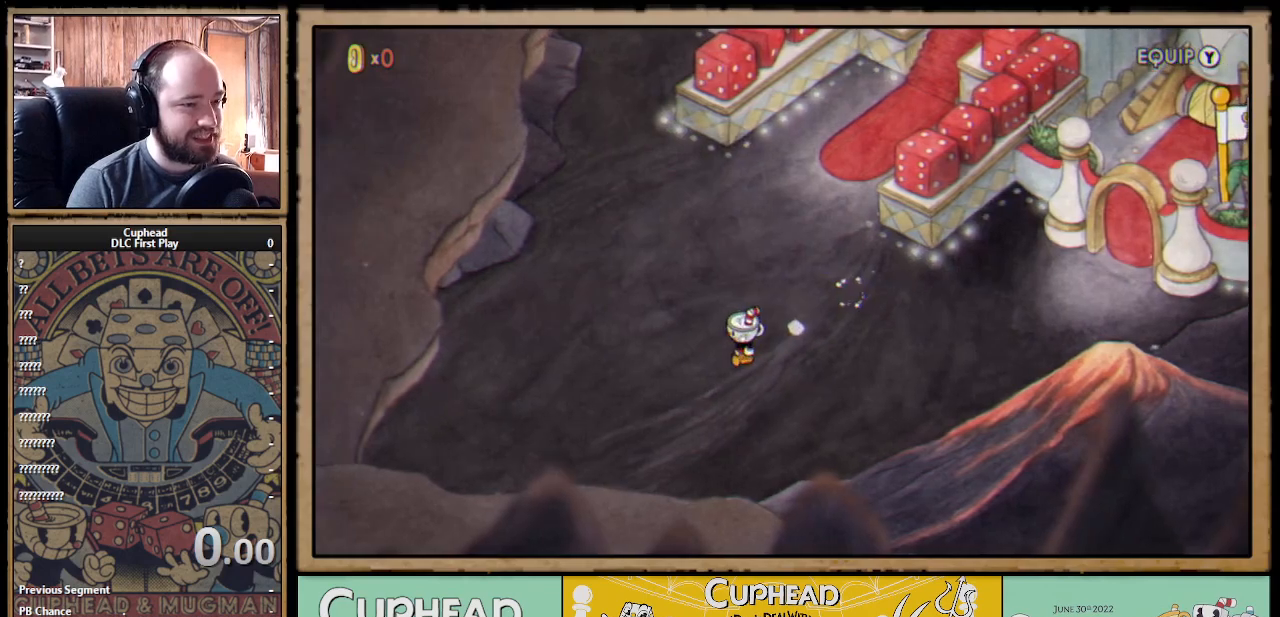
{"buttons": ["A", "DPAD_DOWN", "DPAD_LEFT"], "left_stick": "center", "right_stick": "center", "events": [[100, "DPAD_DOWN", "down"], [433, "A", "down"]]}
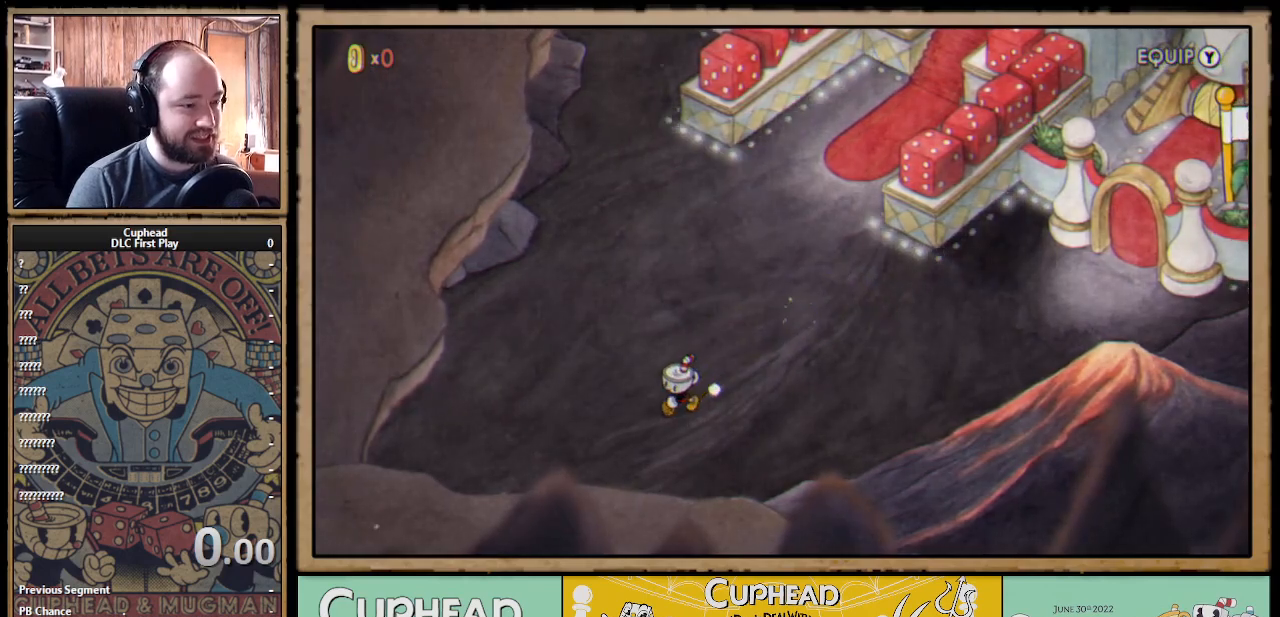
{"buttons": ["A", "DPAD_DOWN", "DPAD_LEFT"], "left_stick": "center", "right_stick": "center", "events": [[33, "A", "up"], [133, "A", "down"], [167, "A", "up"], [167, "DPAD_DOWN", "up"], [267, "A", "down"], [317, "A", "up"], [383, "A", "down"], [417, "A", "up"], [483, "DPAD_DOWN", "down"], [500, "A", "down"]]}